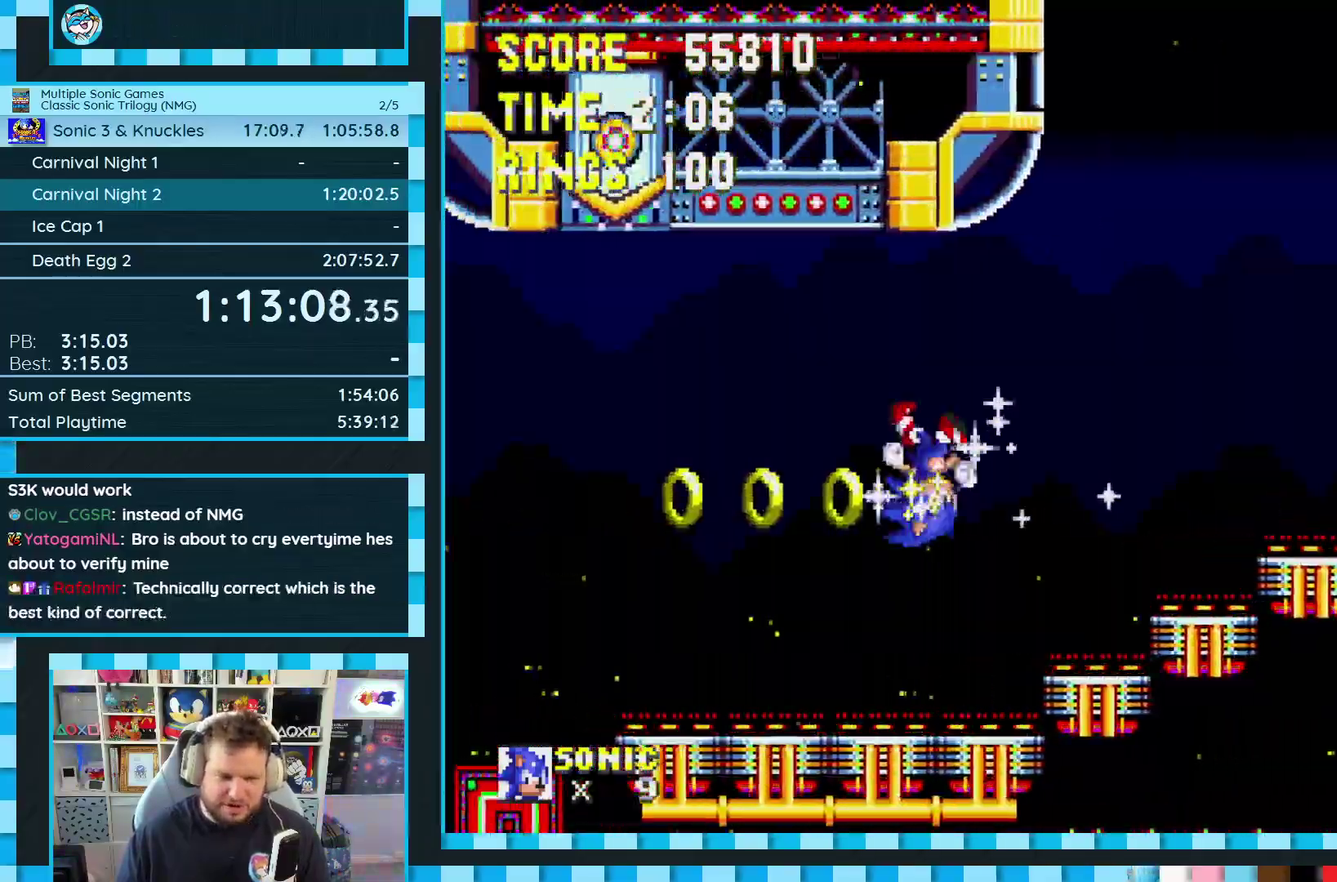
Gameplay with a controller (Xbox layout); each line is a JSON object with the inputs held at the frame after it. "events" lists button and stick changes between this image and that frame as [ms after this image, input, new state], when the widget could be followed in between. Not read: L1 L2 L3 R2 R3.
{"buttons": ["DPAD_RIGHT"], "events": []}
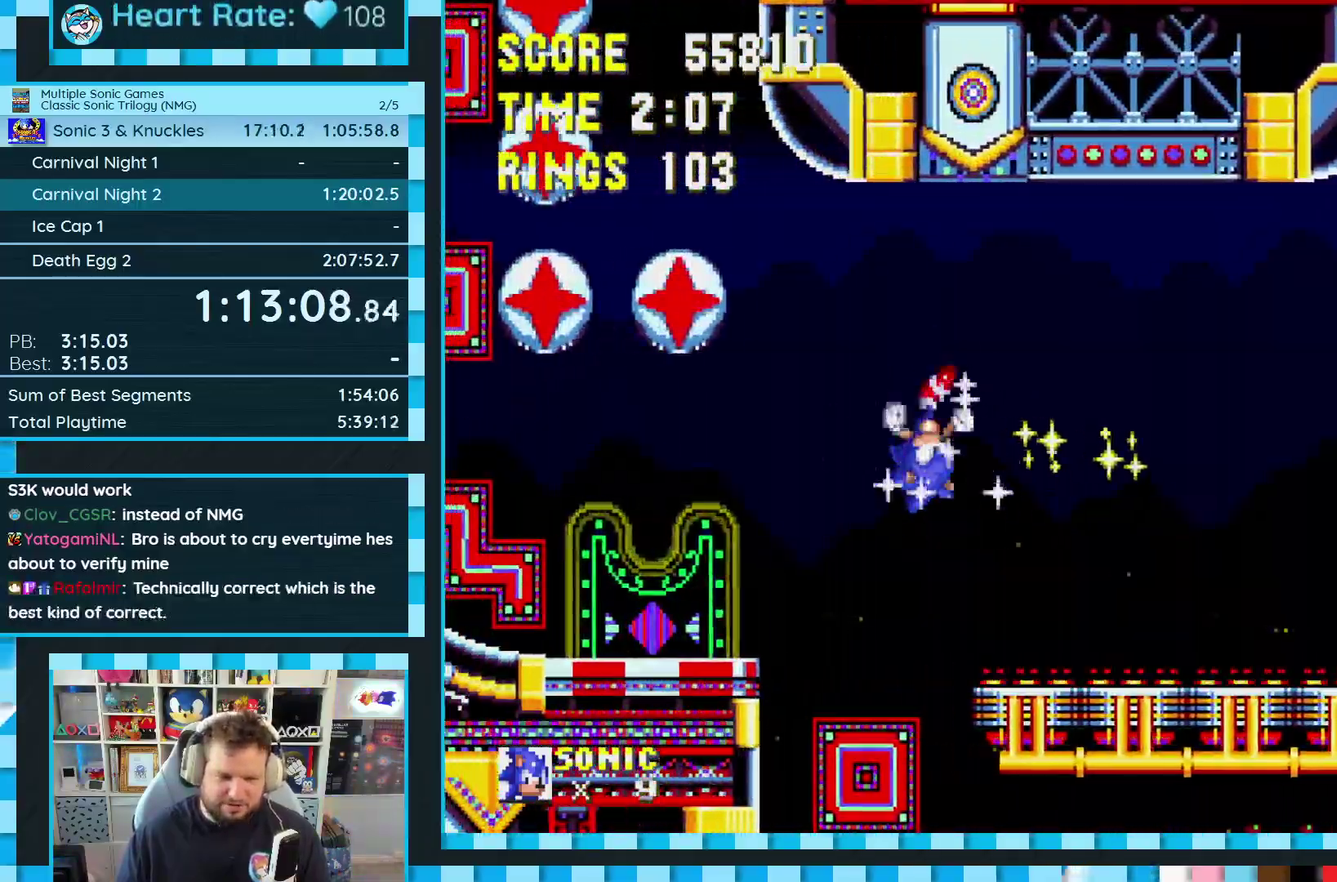
{"buttons": [], "events": [[283, "DPAD_RIGHT", "up"]]}
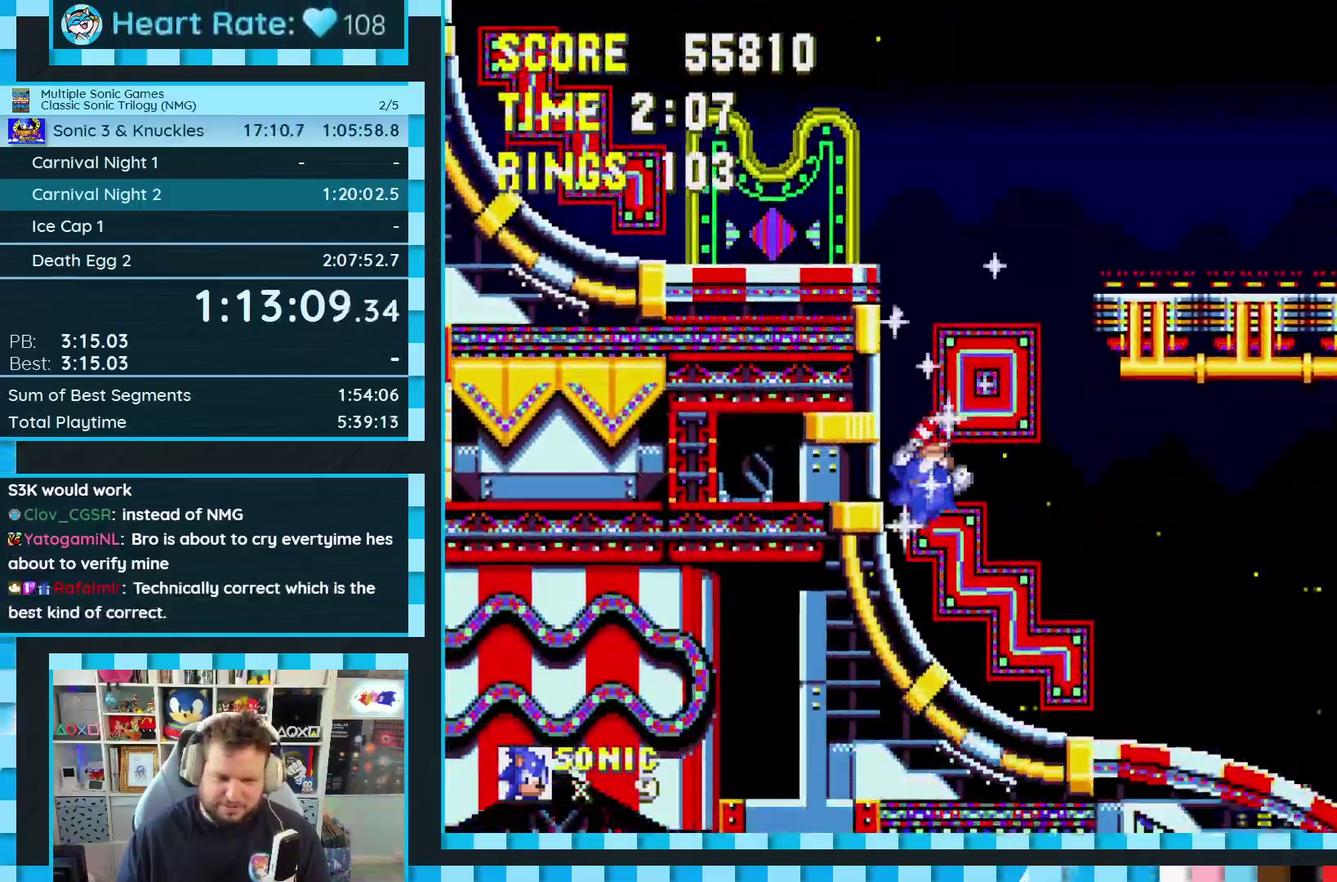
{"buttons": ["DPAD_RIGHT"], "events": [[33, "DPAD_RIGHT", "down"]]}
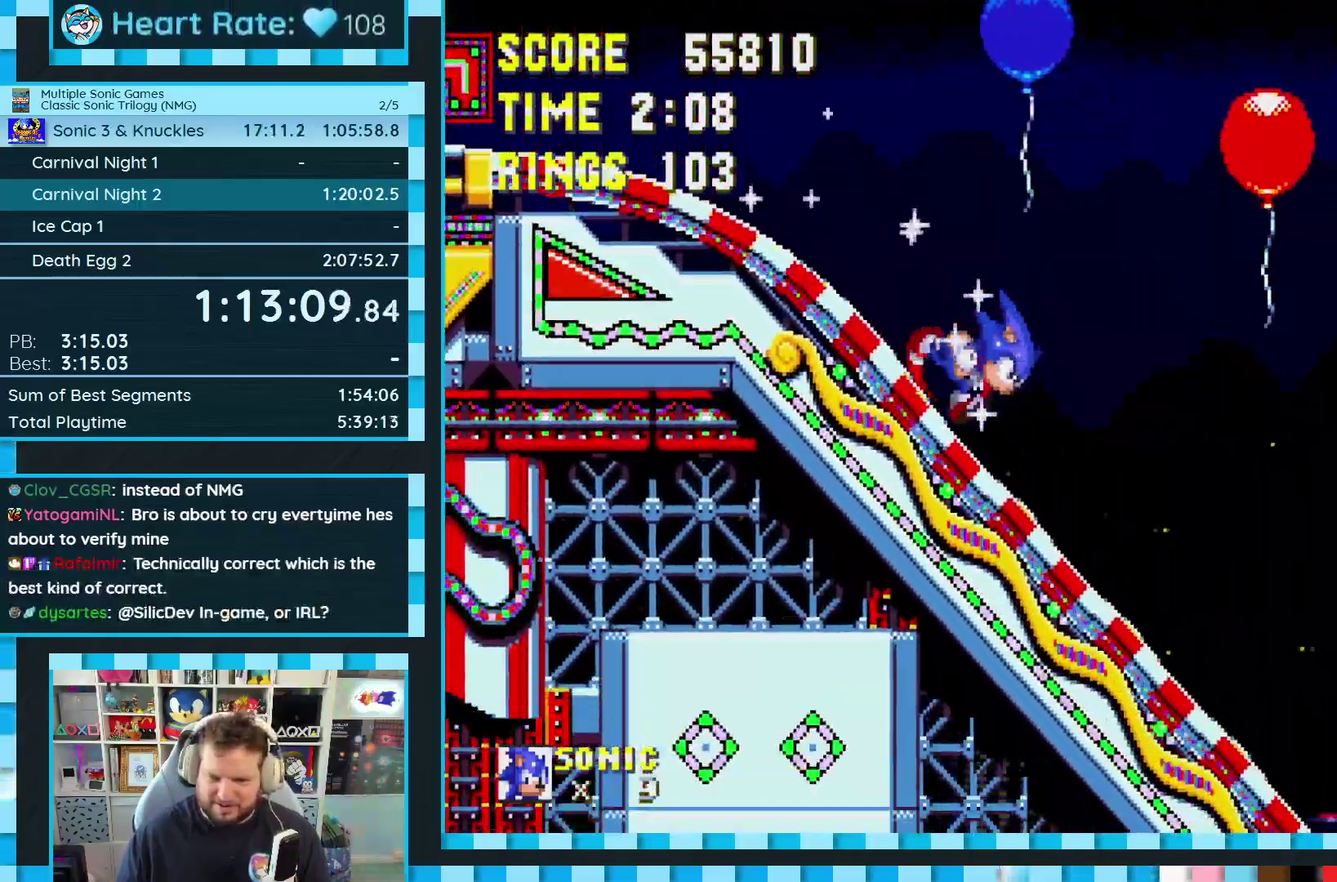
{"buttons": ["A", "DPAD_RIGHT"], "events": [[300, "A", "down"]]}
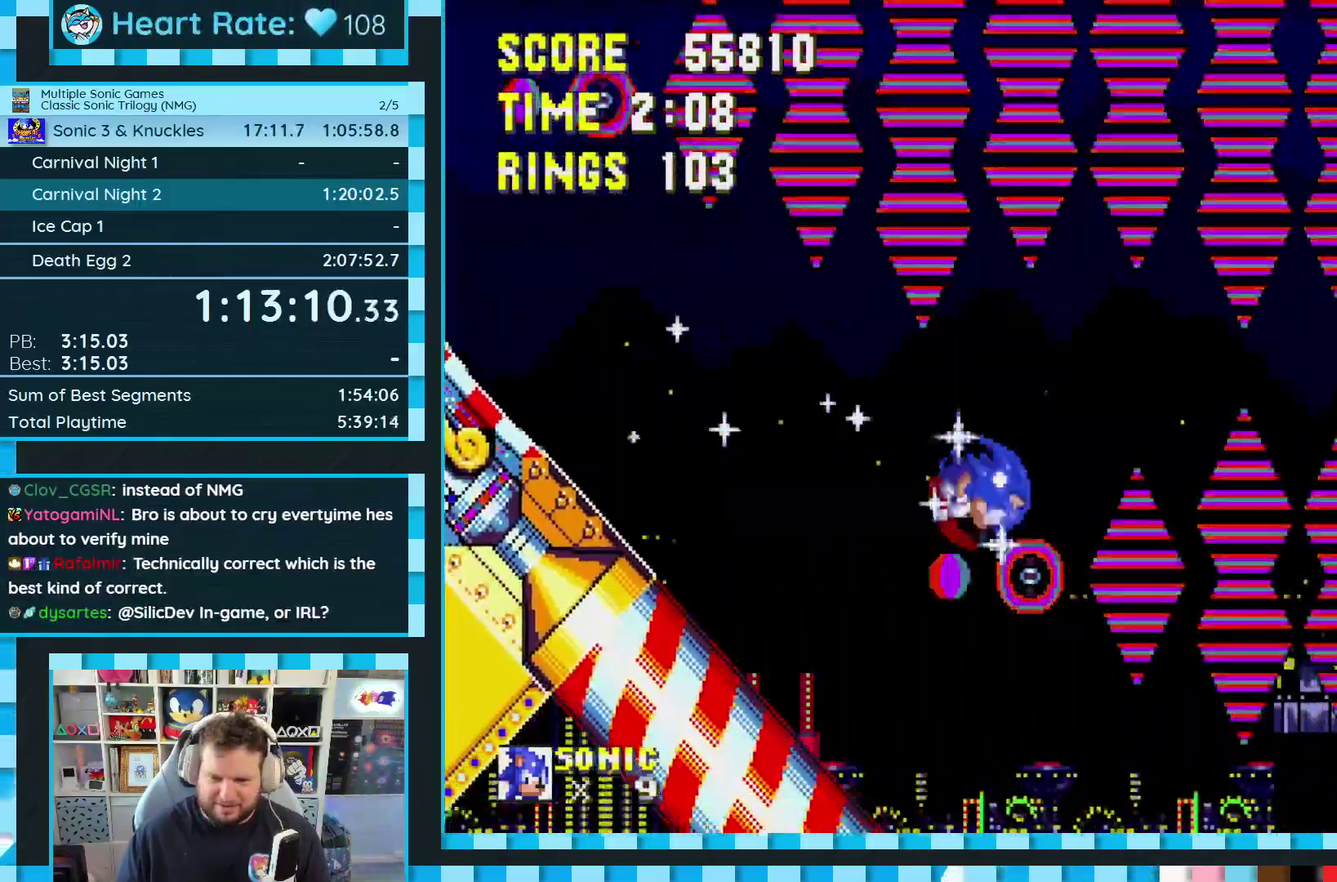
{"buttons": ["DPAD_RIGHT"], "events": [[50, "A", "up"]]}
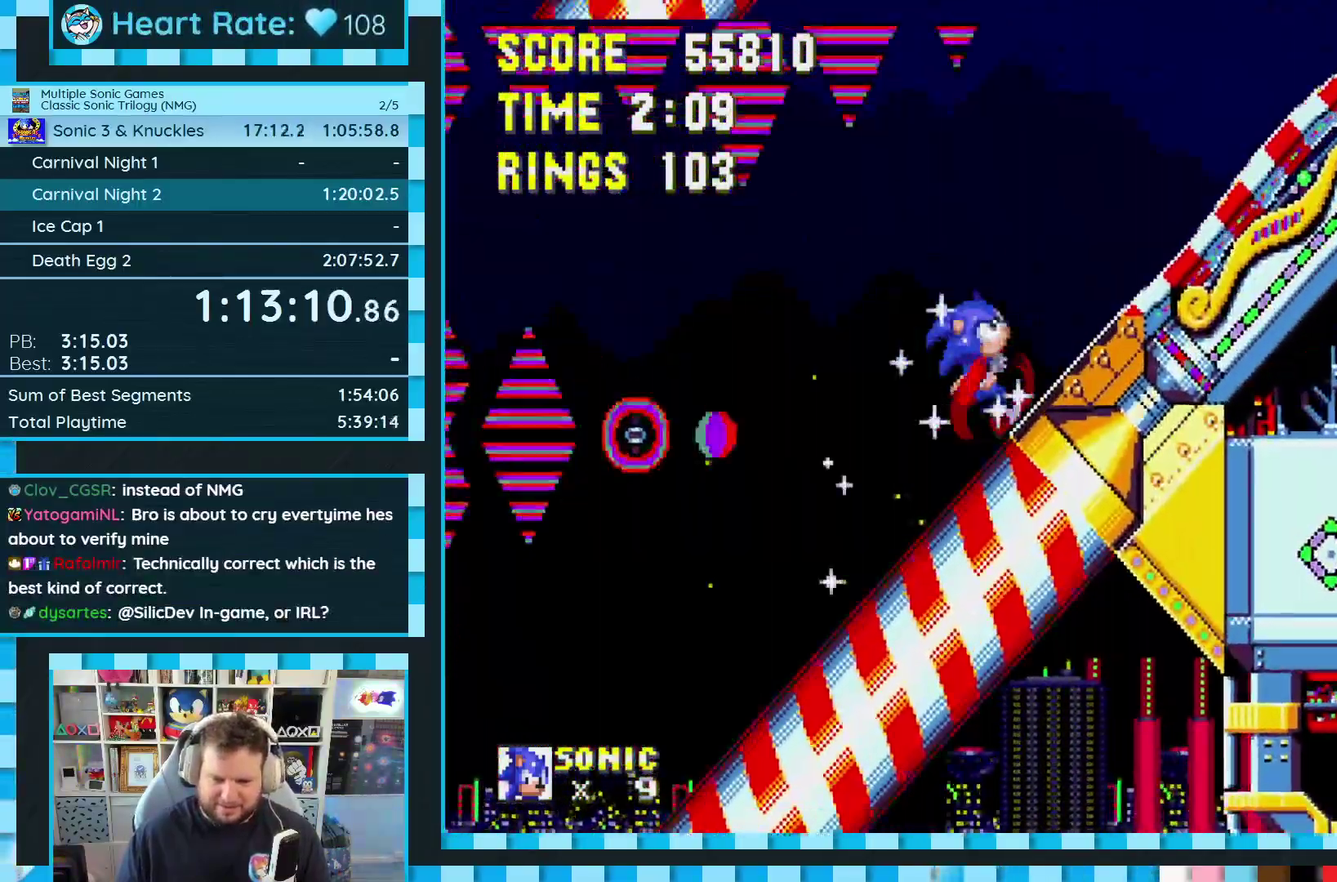
{"buttons": ["DPAD_LEFT"], "events": [[167, "DPAD_RIGHT", "up"], [217, "DPAD_LEFT", "down"]]}
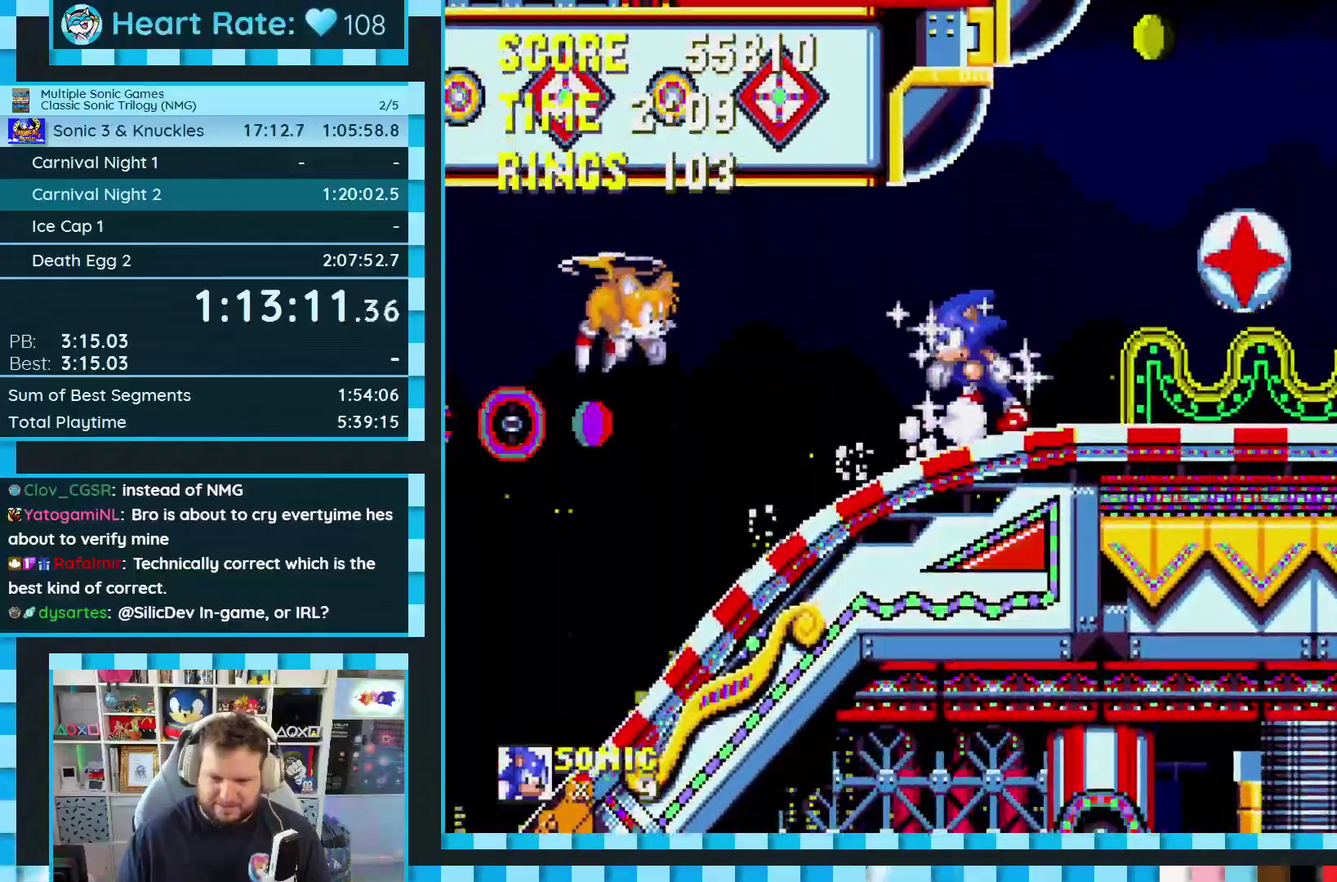
{"buttons": ["DPAD_LEFT"], "events": []}
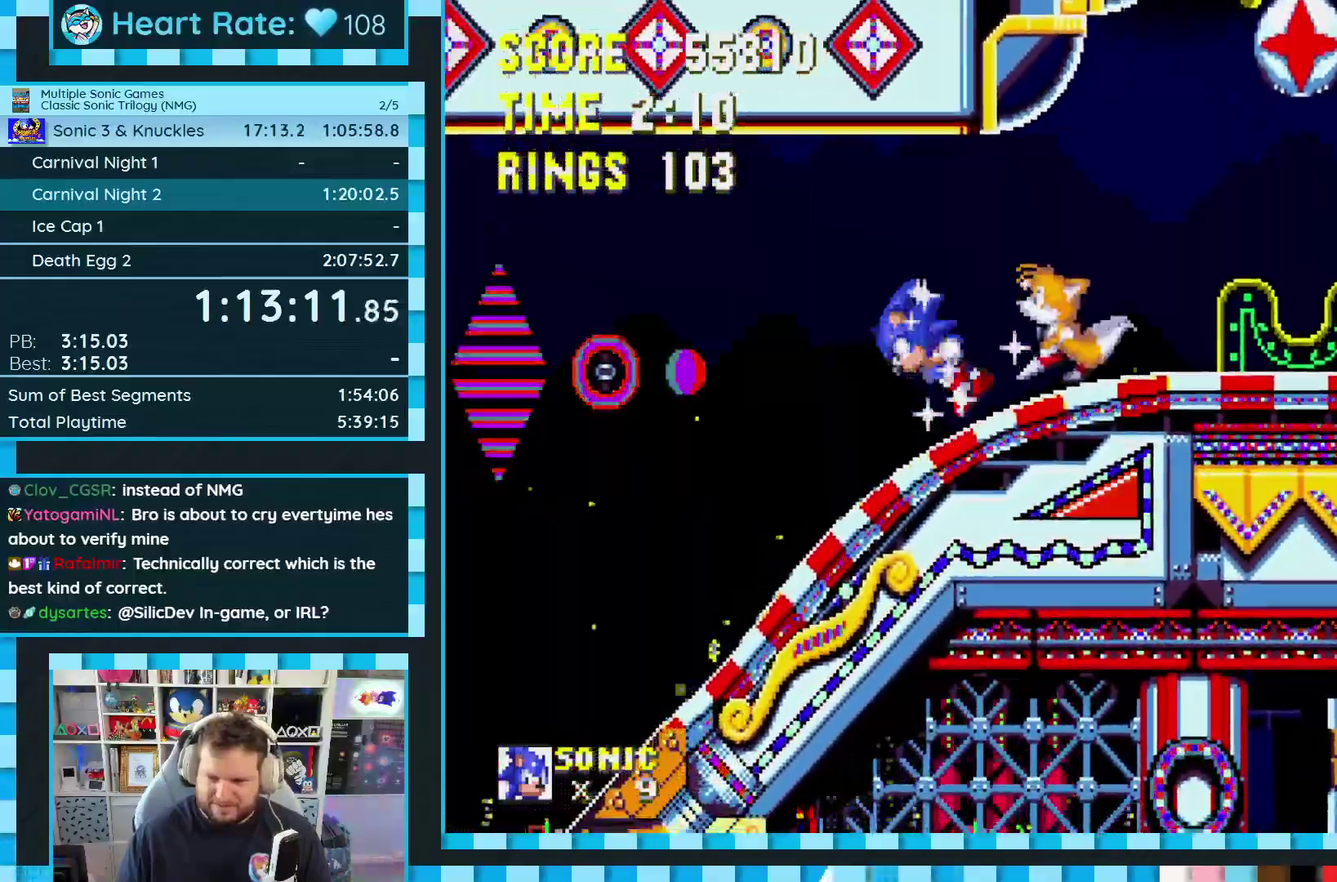
{"buttons": ["DPAD_DOWN"], "events": [[367, "DPAD_DOWN", "down"], [383, "DPAD_LEFT", "up"]]}
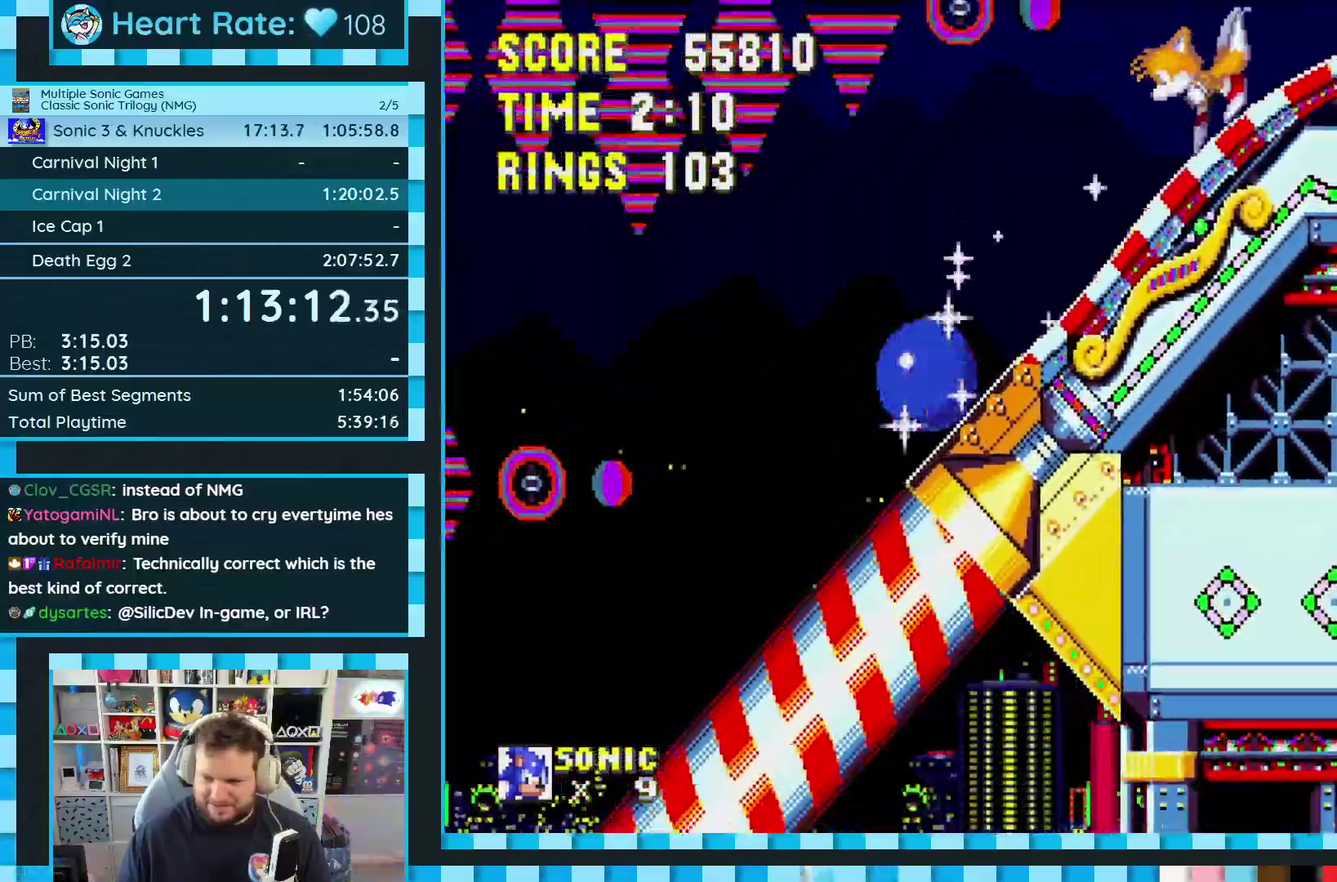
{"buttons": ["DPAD_DOWN"], "events": []}
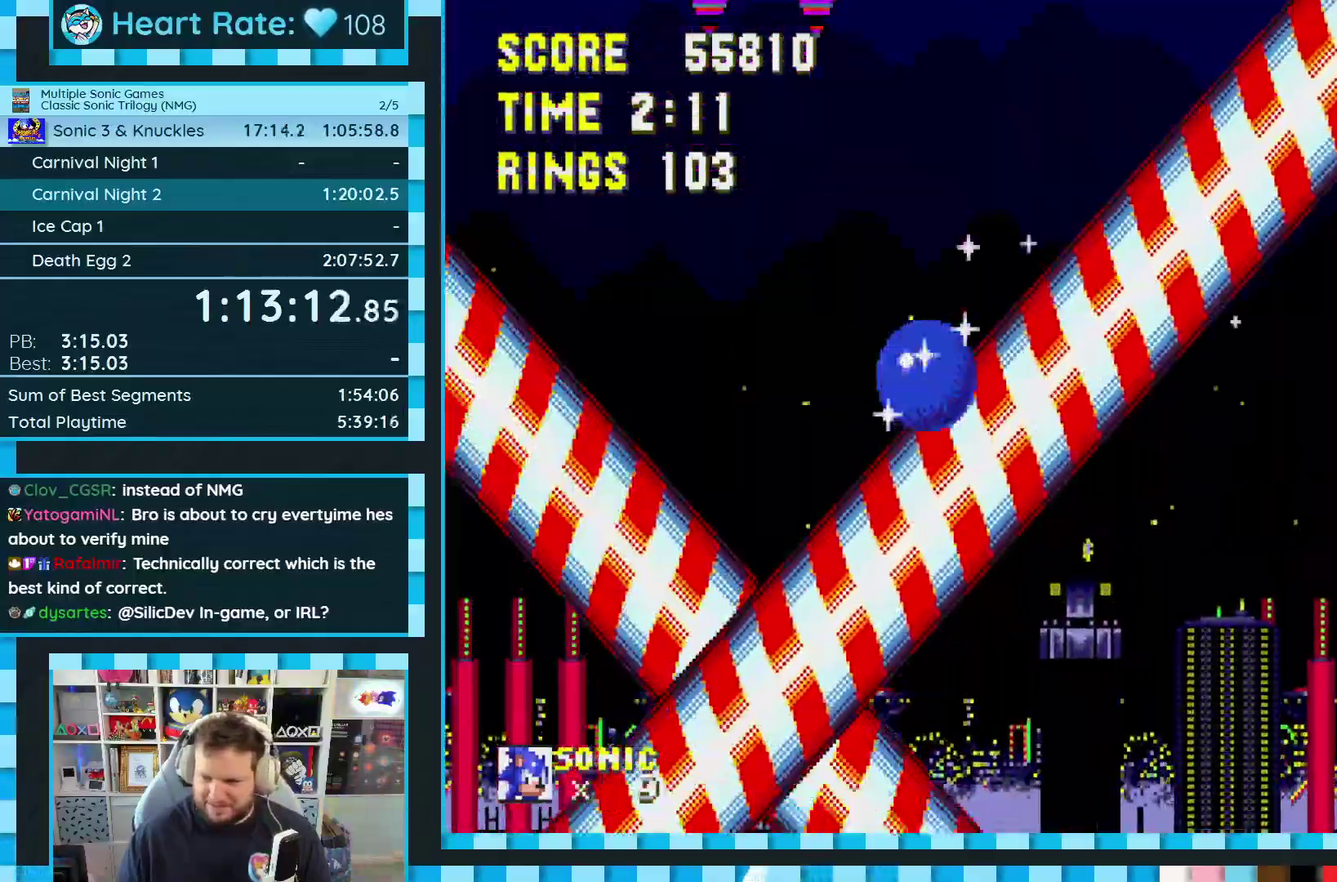
{"buttons": ["DPAD_DOWN"], "events": []}
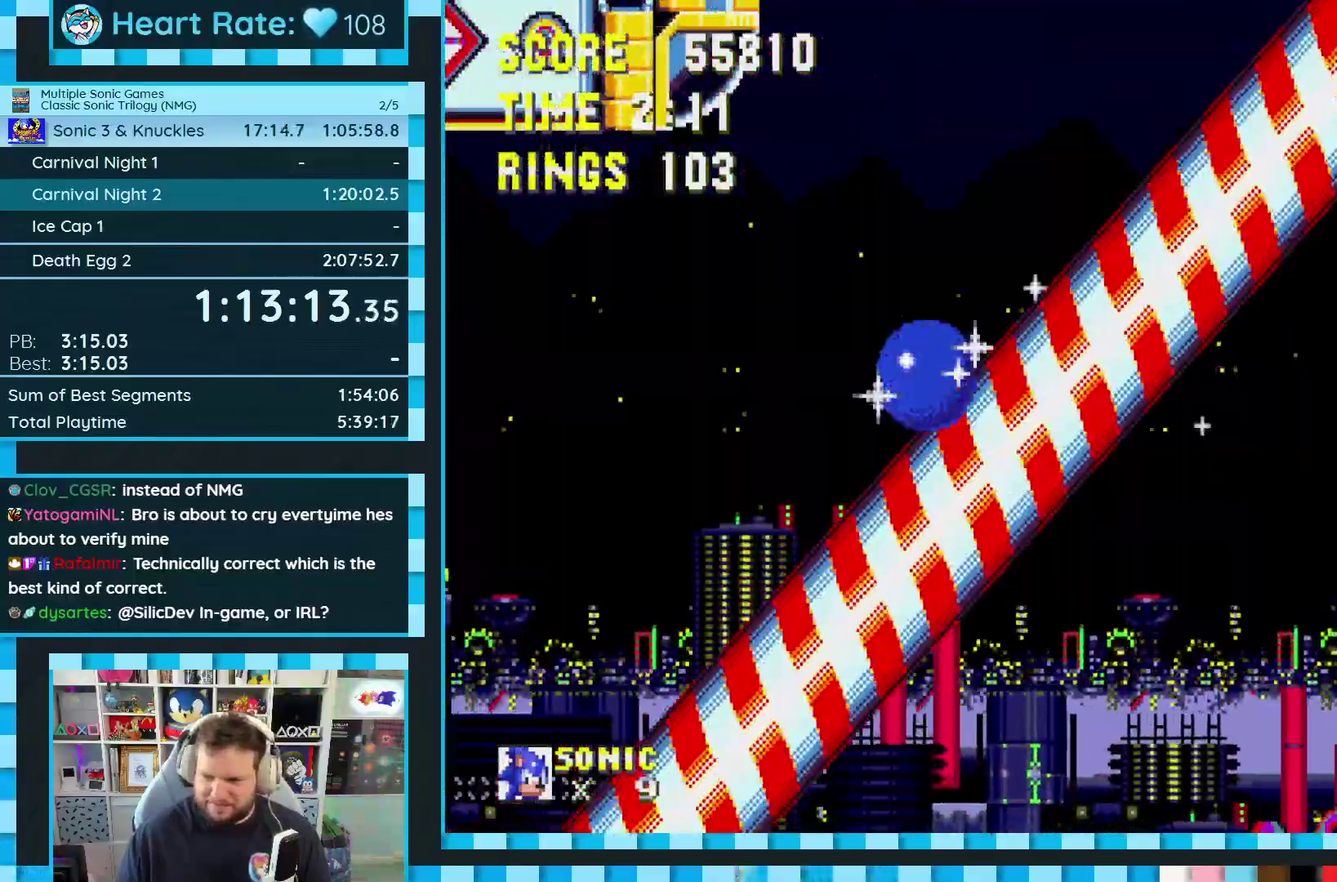
{"buttons": ["DPAD_DOWN"], "events": []}
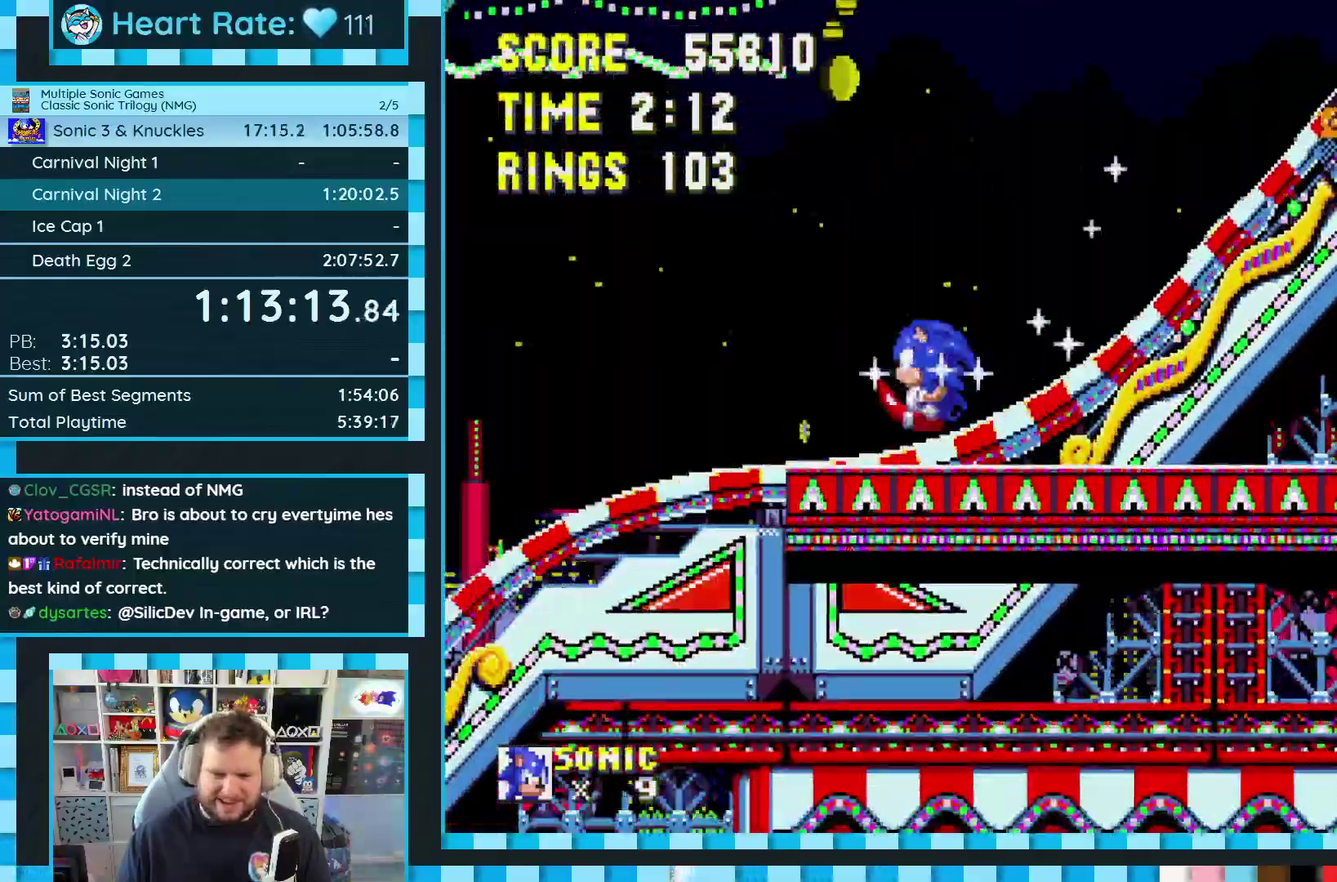
{"buttons": ["DPAD_LEFT"], "events": [[283, "DPAD_LEFT", "down"], [350, "DPAD_DOWN", "up"]]}
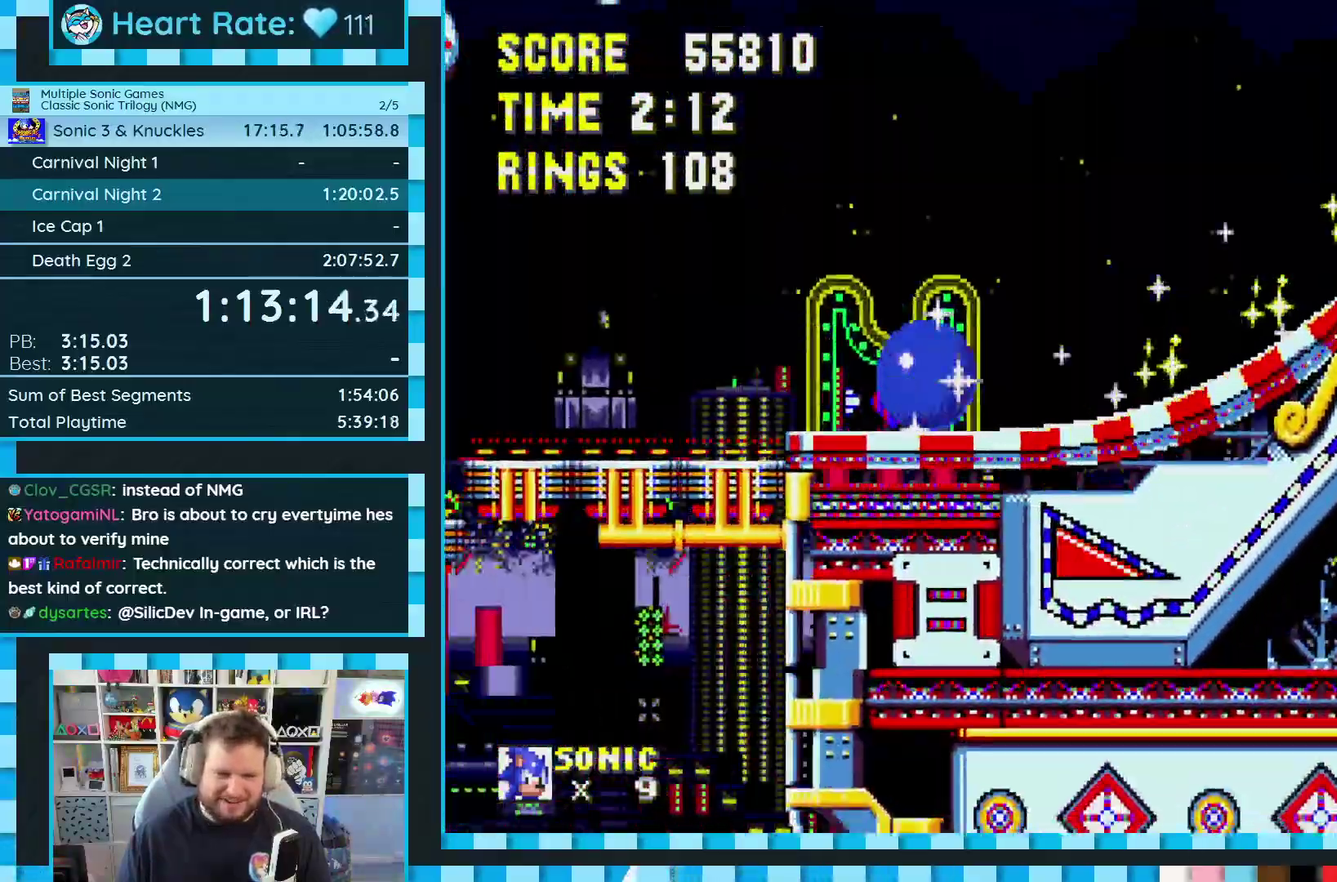
{"buttons": [], "events": [[433, "DPAD_LEFT", "up"]]}
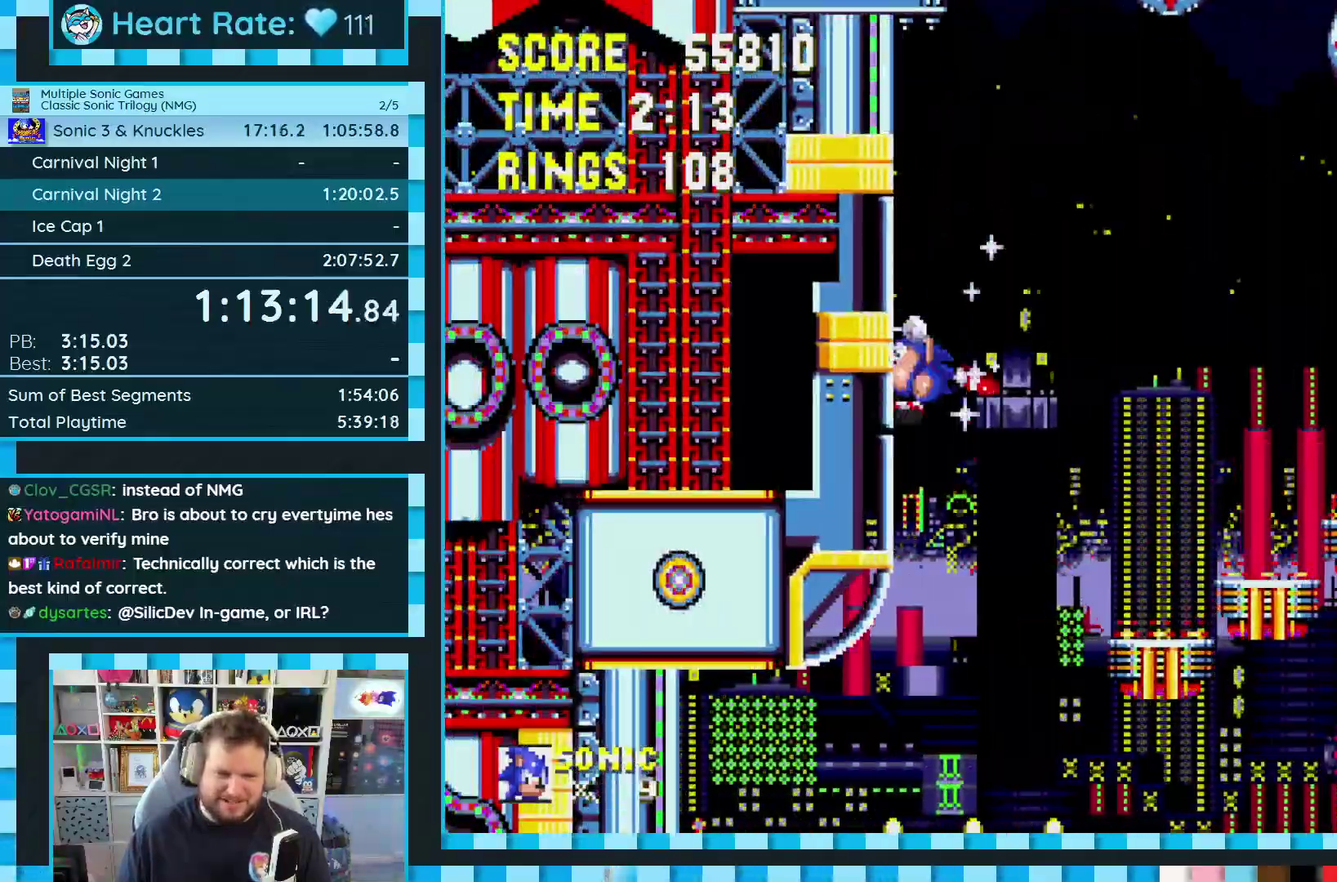
{"buttons": [], "events": [[67, "DPAD_RIGHT", "down"], [433, "DPAD_RIGHT", "up"]]}
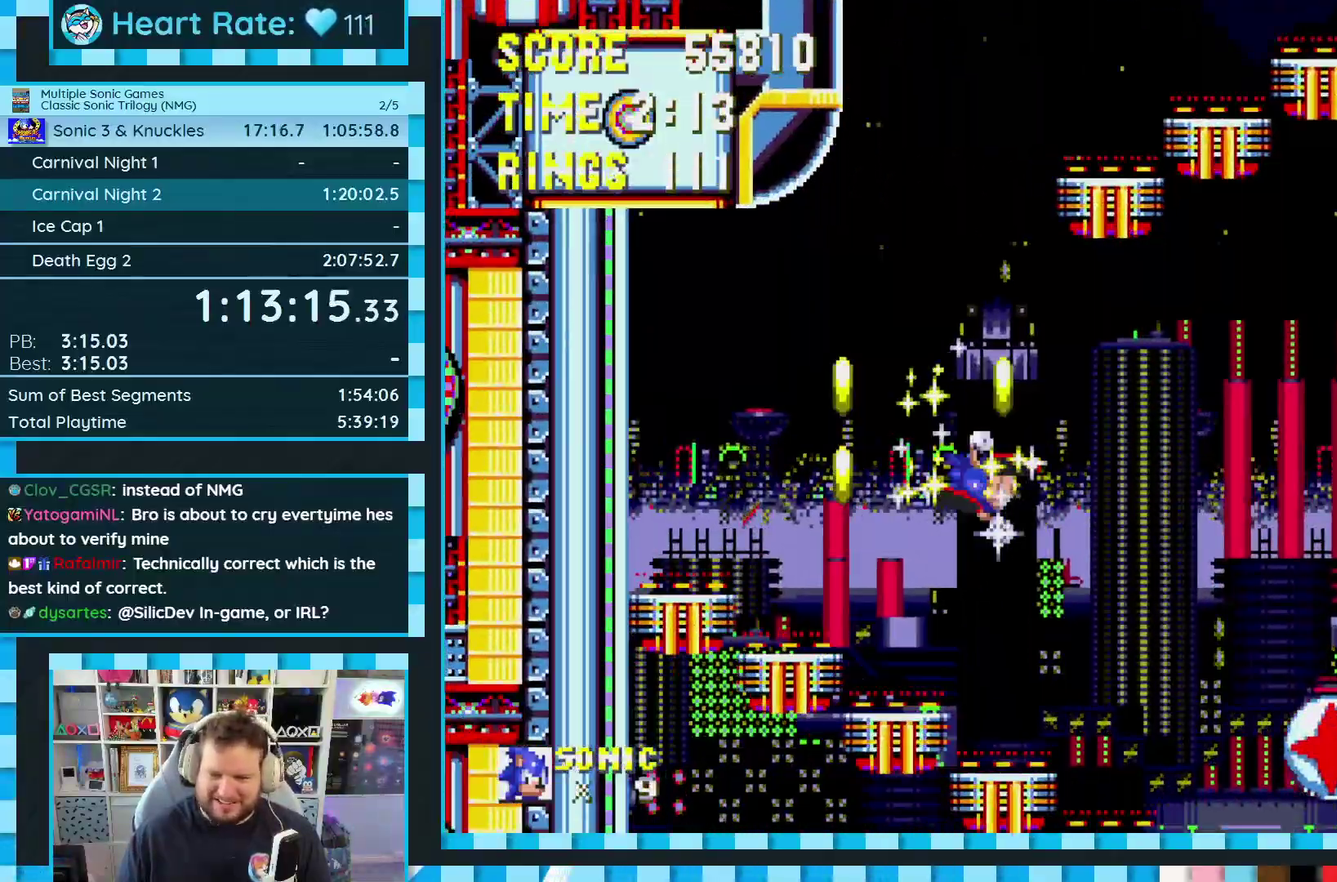
{"buttons": ["DPAD_RIGHT"], "events": [[50, "DPAD_LEFT", "down"], [250, "DPAD_LEFT", "up"], [383, "DPAD_RIGHT", "down"]]}
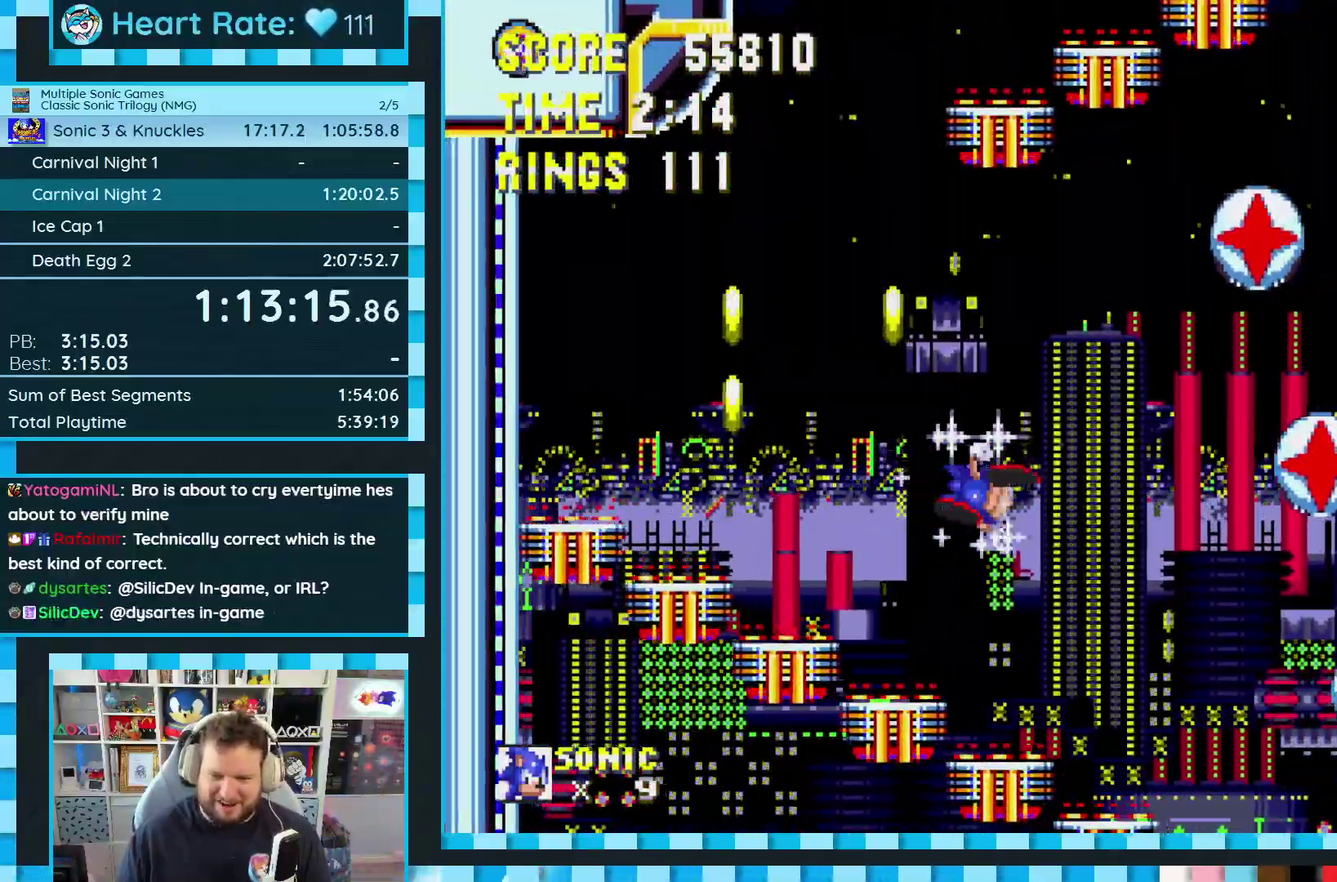
{"buttons": ["DPAD_LEFT"], "events": [[267, "DPAD_RIGHT", "up"], [433, "DPAD_LEFT", "down"]]}
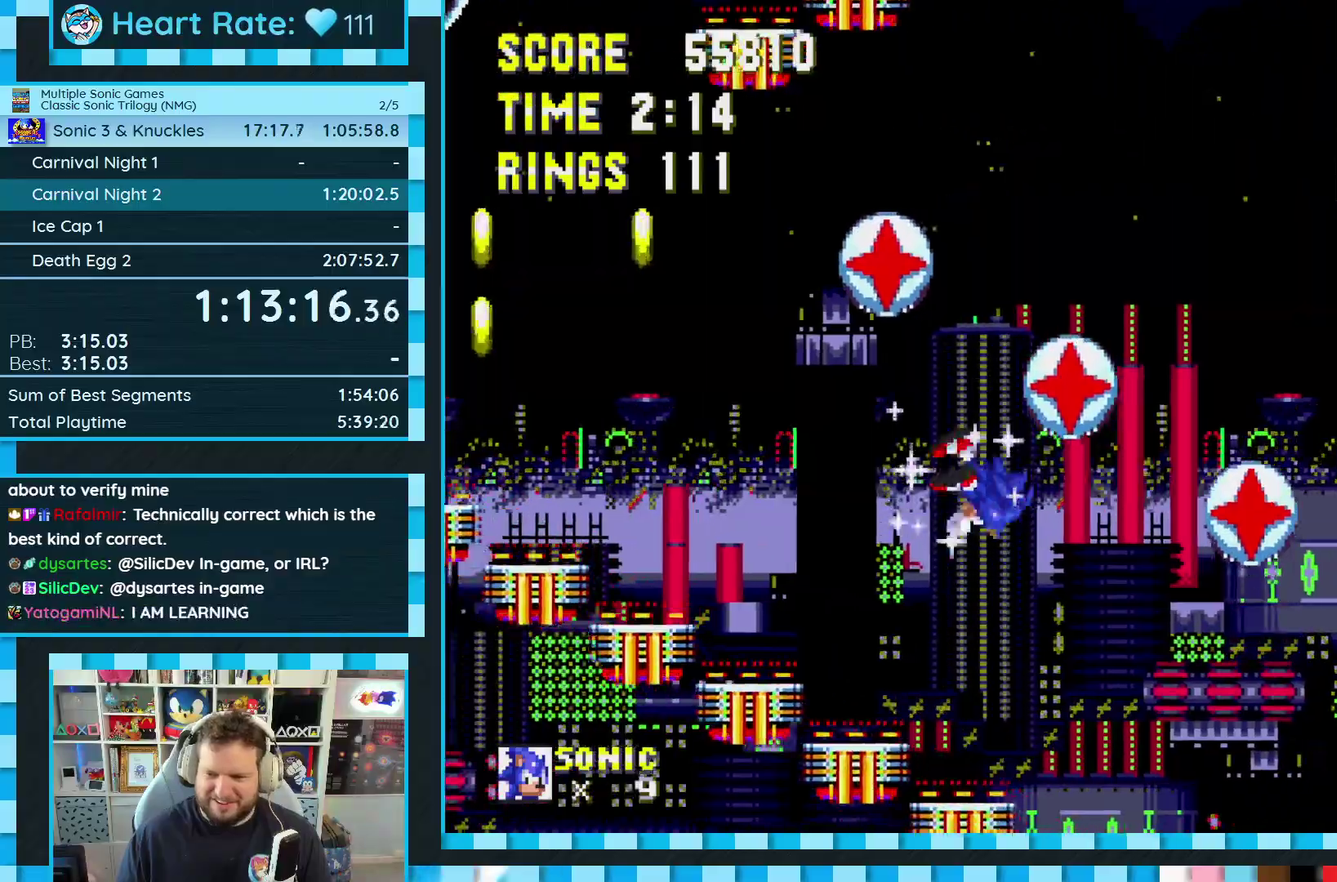
{"buttons": [], "events": [[100, "DPAD_LEFT", "up"]]}
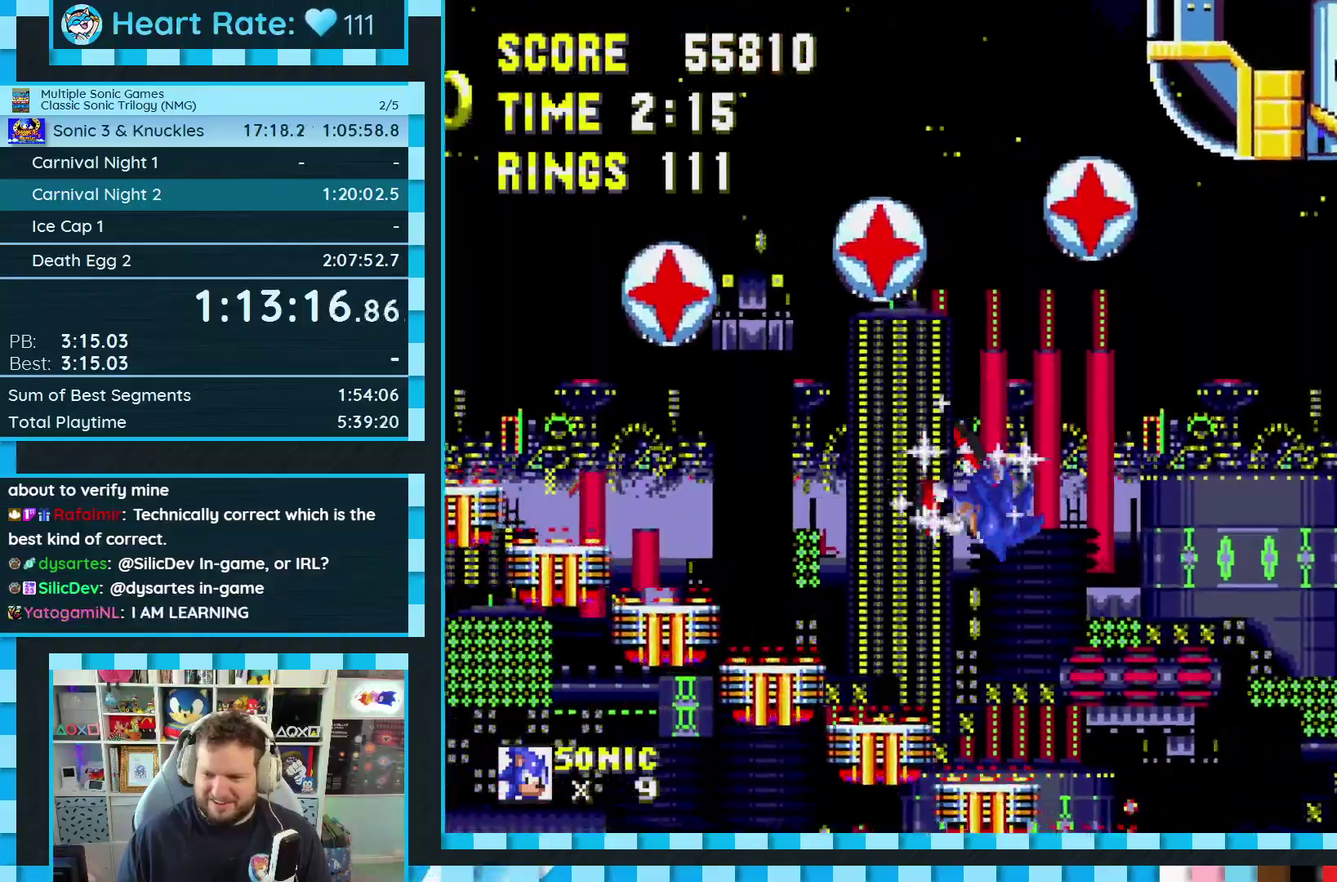
{"buttons": [], "events": [[83, "DPAD_RIGHT", "down"], [317, "DPAD_RIGHT", "up"]]}
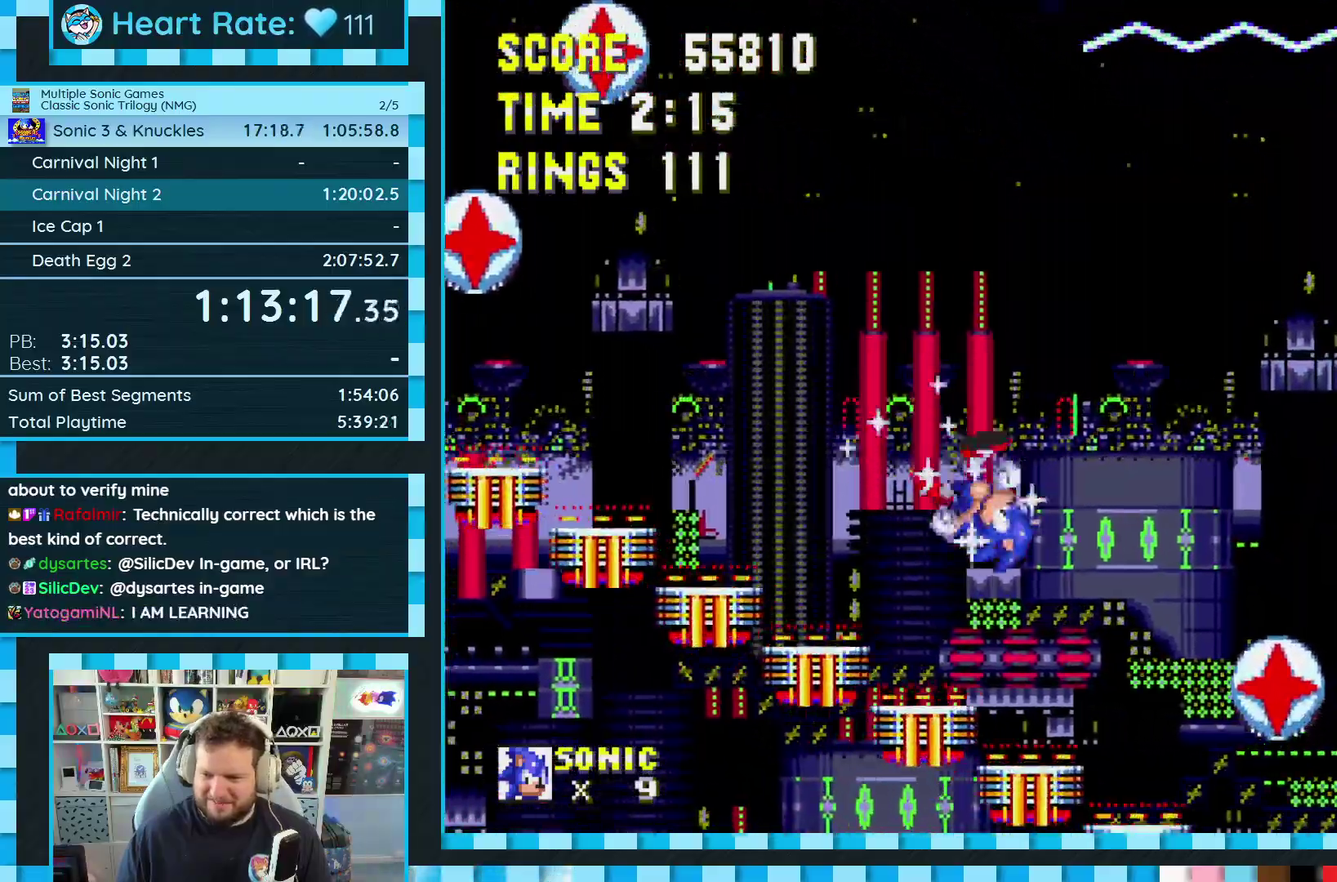
{"buttons": [], "events": [[17, "DPAD_LEFT", "down"], [233, "DPAD_LEFT", "up"]]}
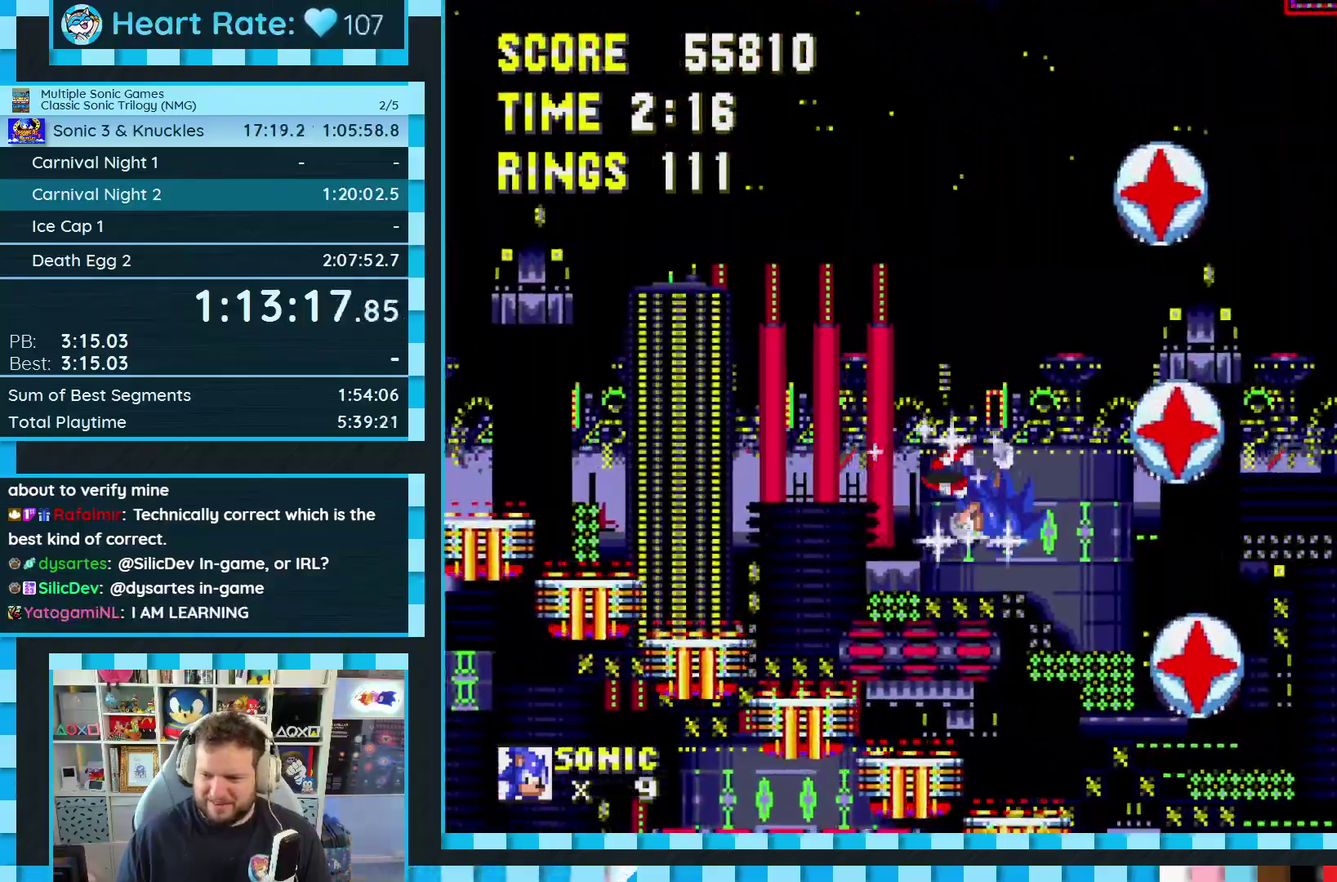
{"buttons": [], "events": [[117, "DPAD_LEFT", "down"], [233, "DPAD_LEFT", "up"]]}
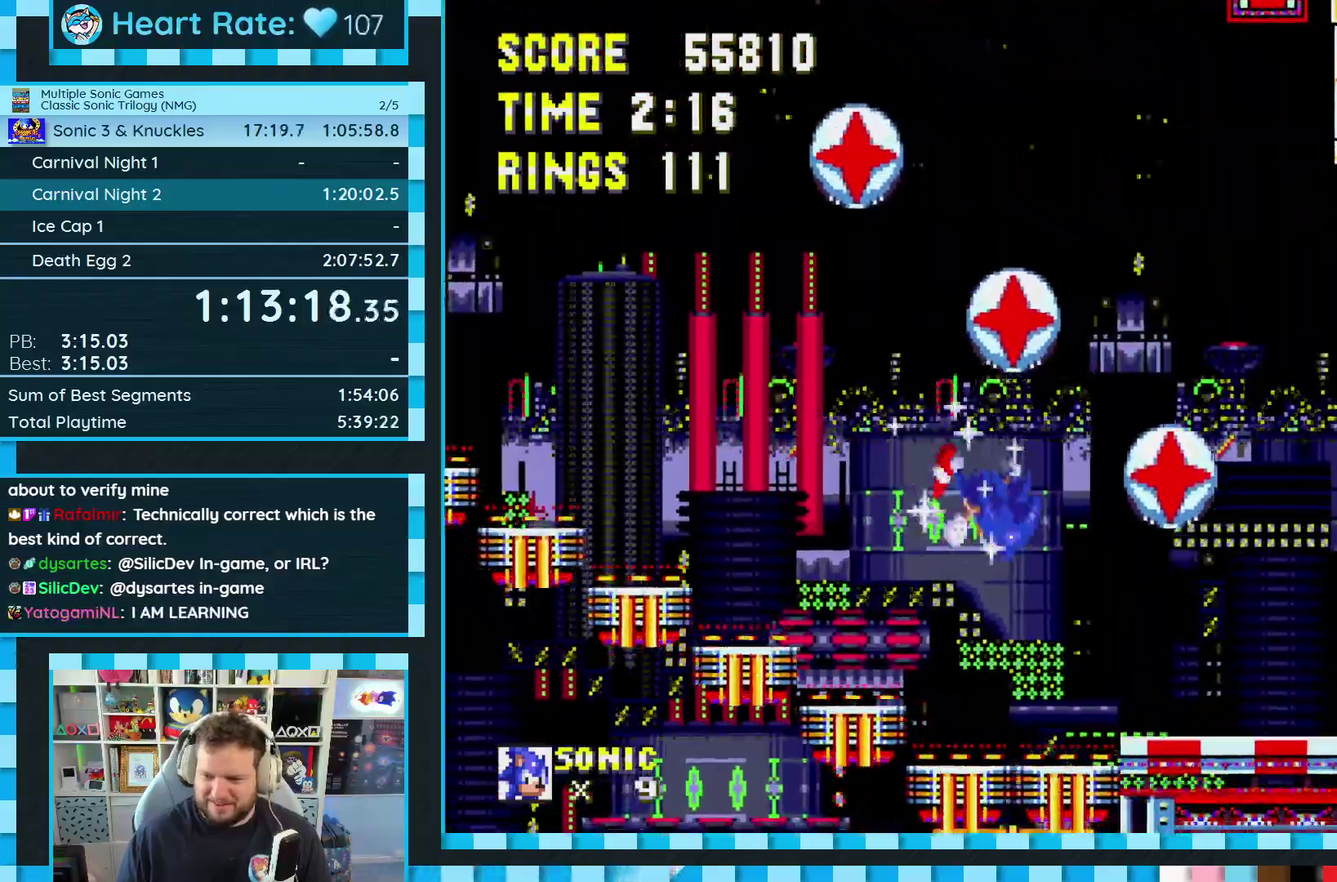
{"buttons": [], "events": [[300, "DPAD_RIGHT", "down"], [500, "DPAD_RIGHT", "up"]]}
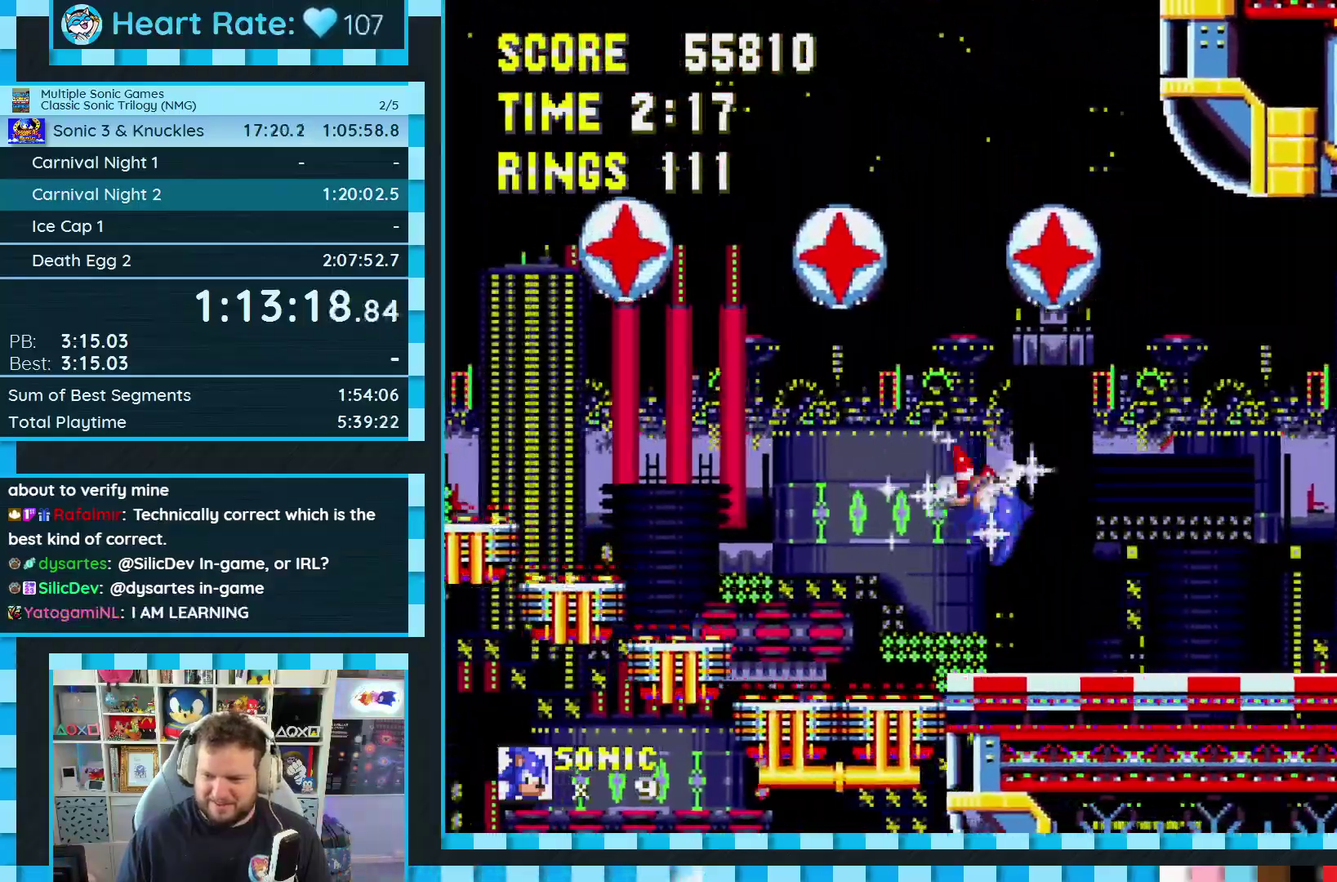
{"buttons": ["DPAD_RIGHT"], "events": [[100, "DPAD_RIGHT", "down"]]}
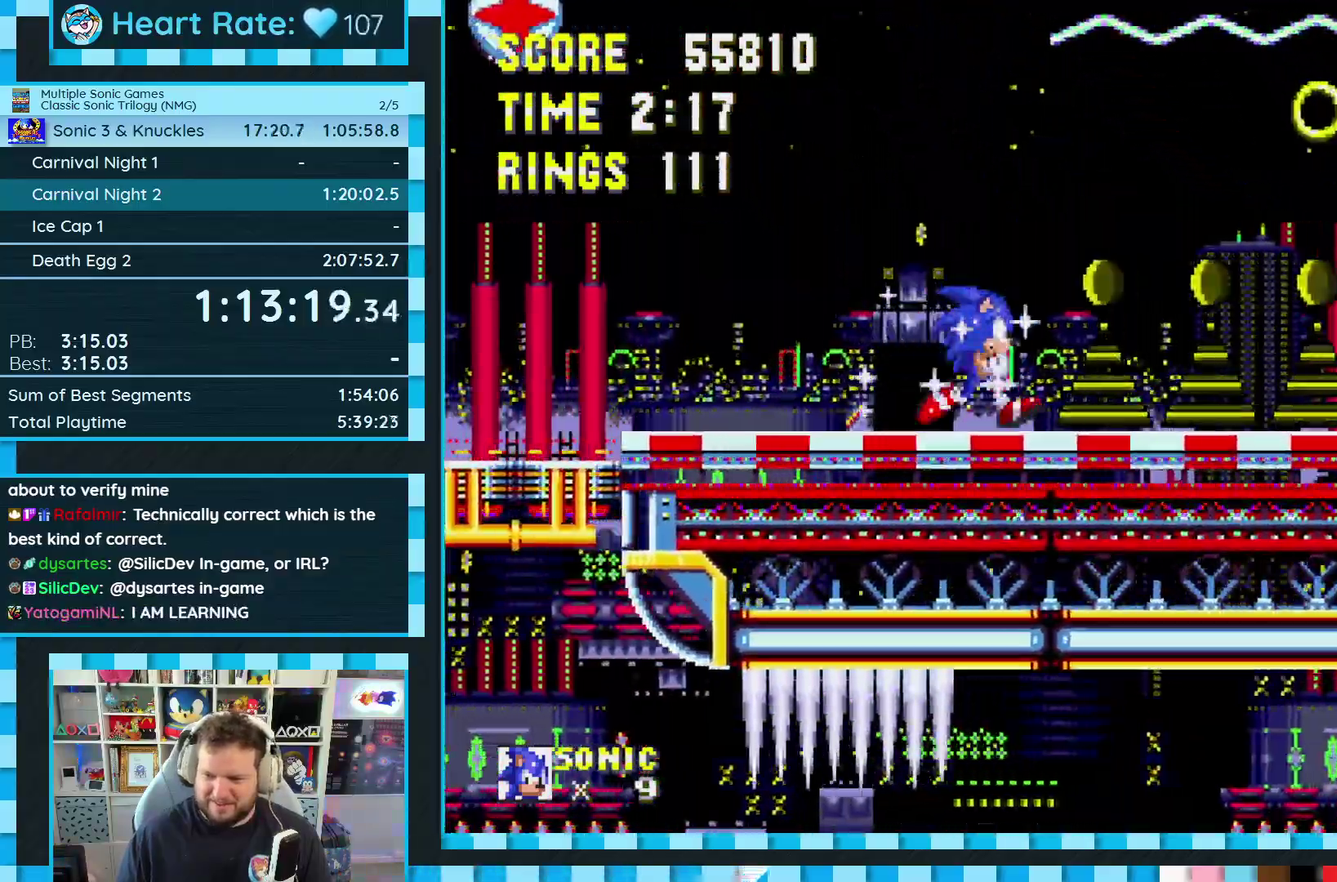
{"buttons": ["DPAD_RIGHT"], "events": [[333, "A", "down"], [467, "A", "up"]]}
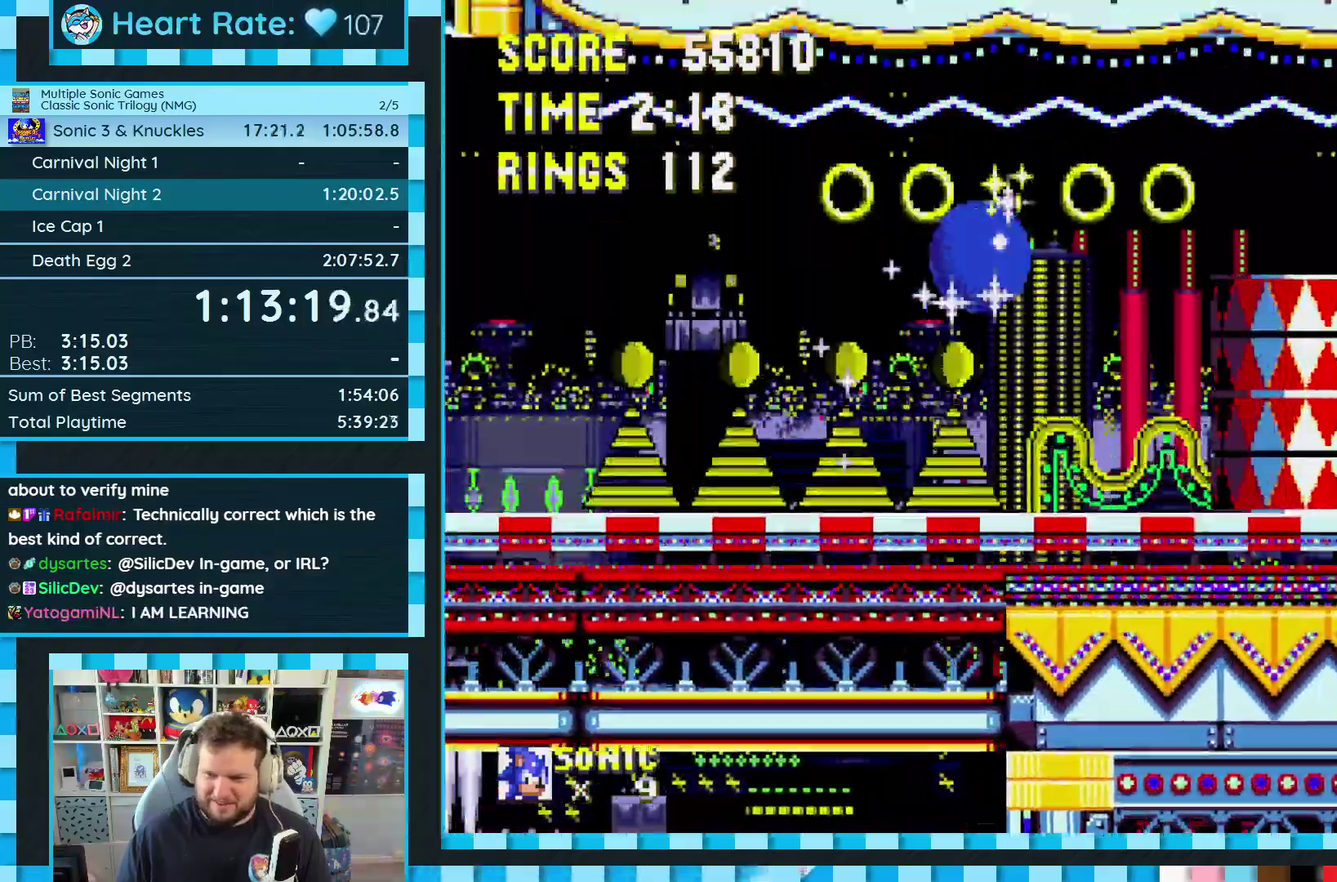
{"buttons": ["DPAD_RIGHT"], "events": []}
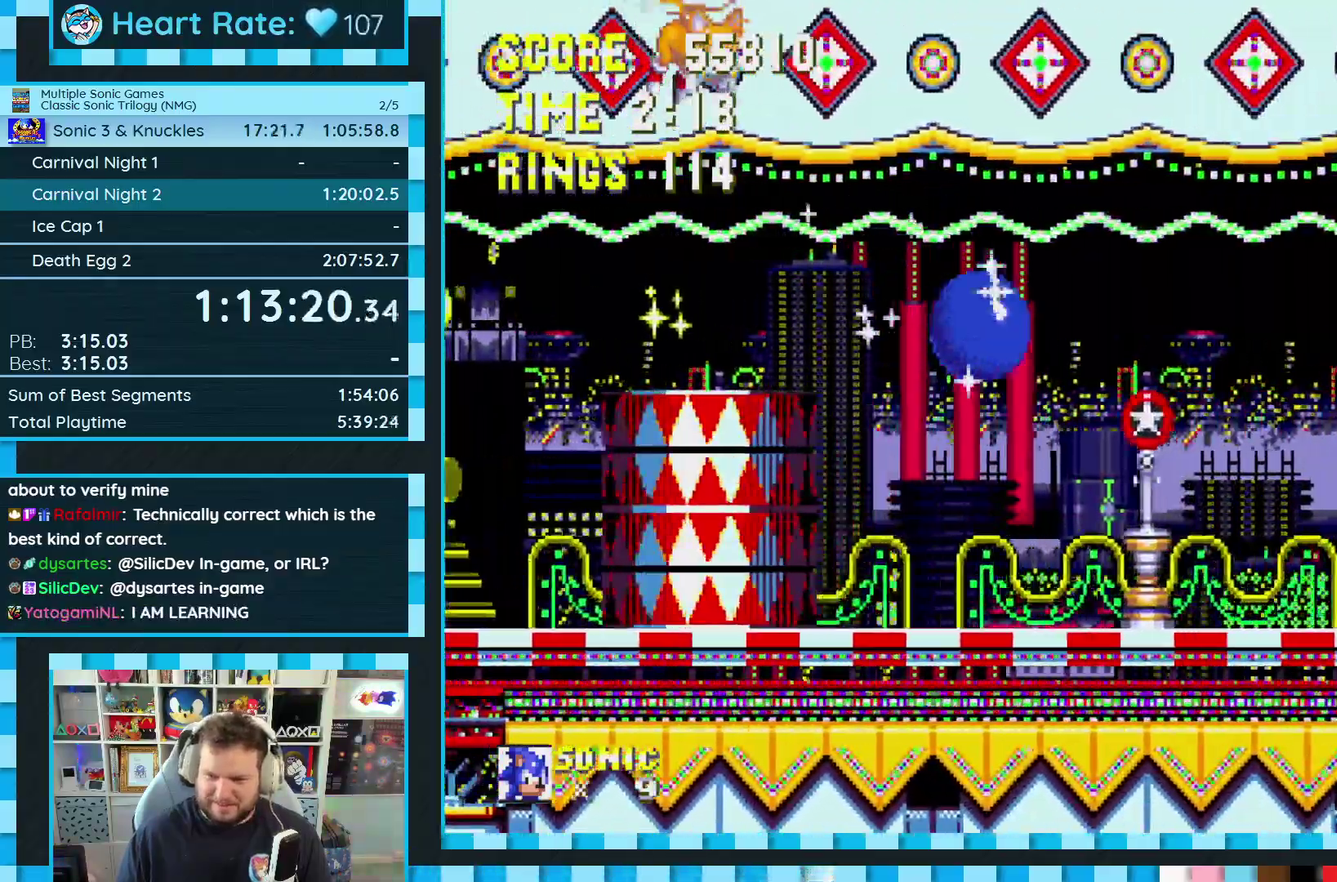
{"buttons": ["DPAD_DOWN"], "events": [[417, "DPAD_RIGHT", "up"], [500, "DPAD_DOWN", "down"]]}
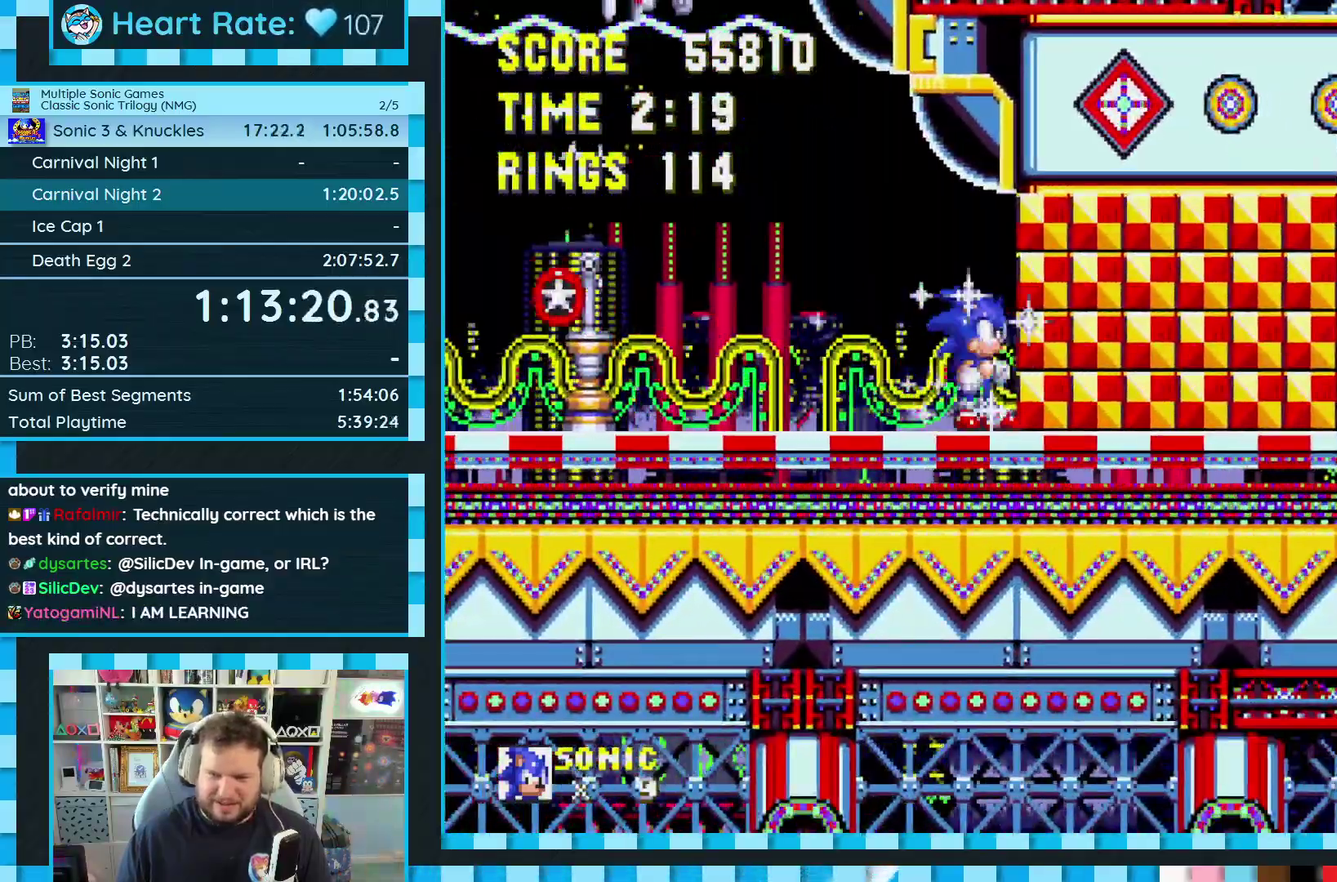
{"buttons": [], "events": [[50, "C", "down"], [83, "A", "down"], [117, "C", "up"], [117, "DPAD_DOWN", "up"], [133, "A", "up"]]}
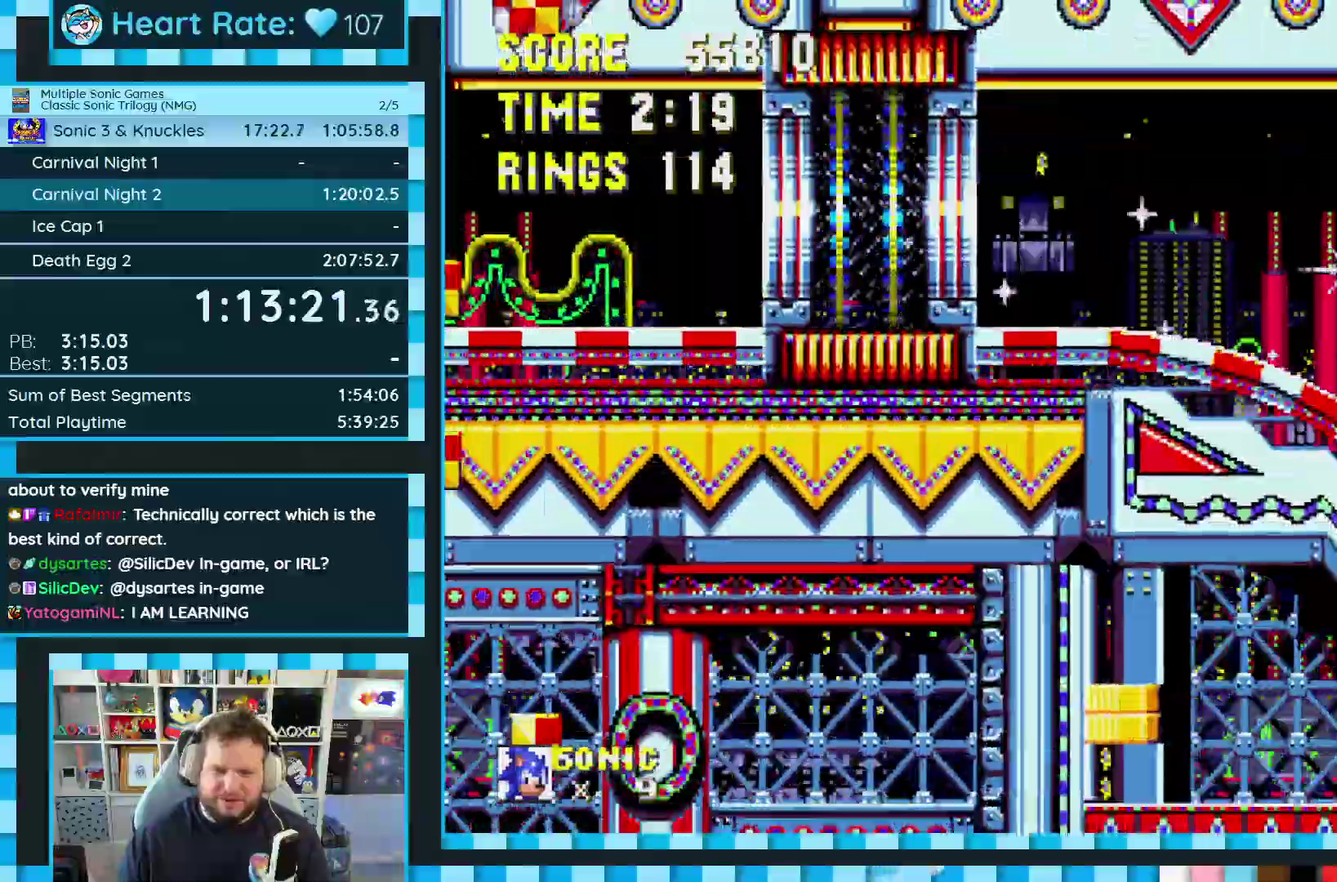
{"buttons": ["A", "DPAD_RIGHT"], "events": [[117, "DPAD_RIGHT", "down"], [400, "A", "down"]]}
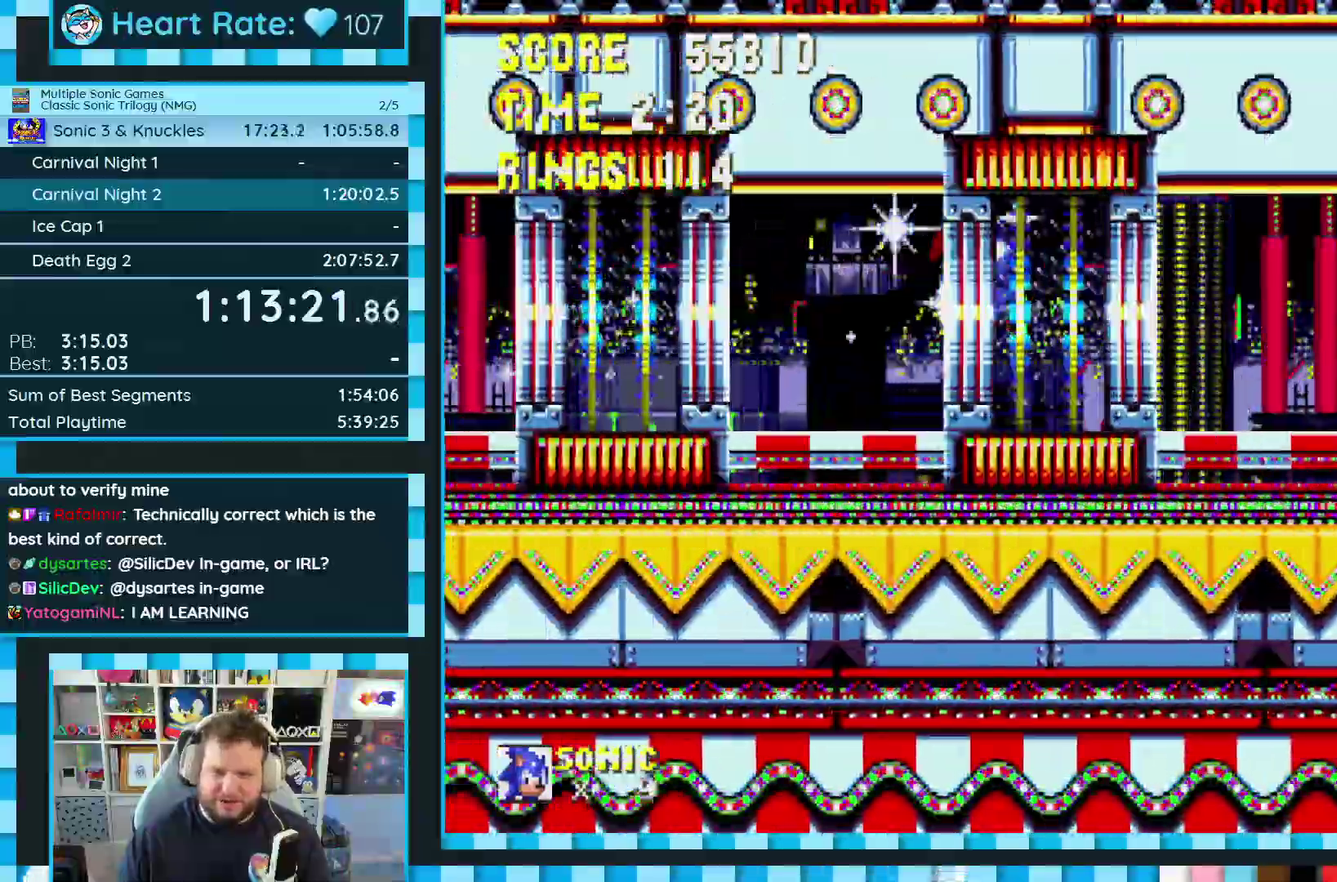
{"buttons": ["DPAD_RIGHT"], "events": [[67, "A", "up"]]}
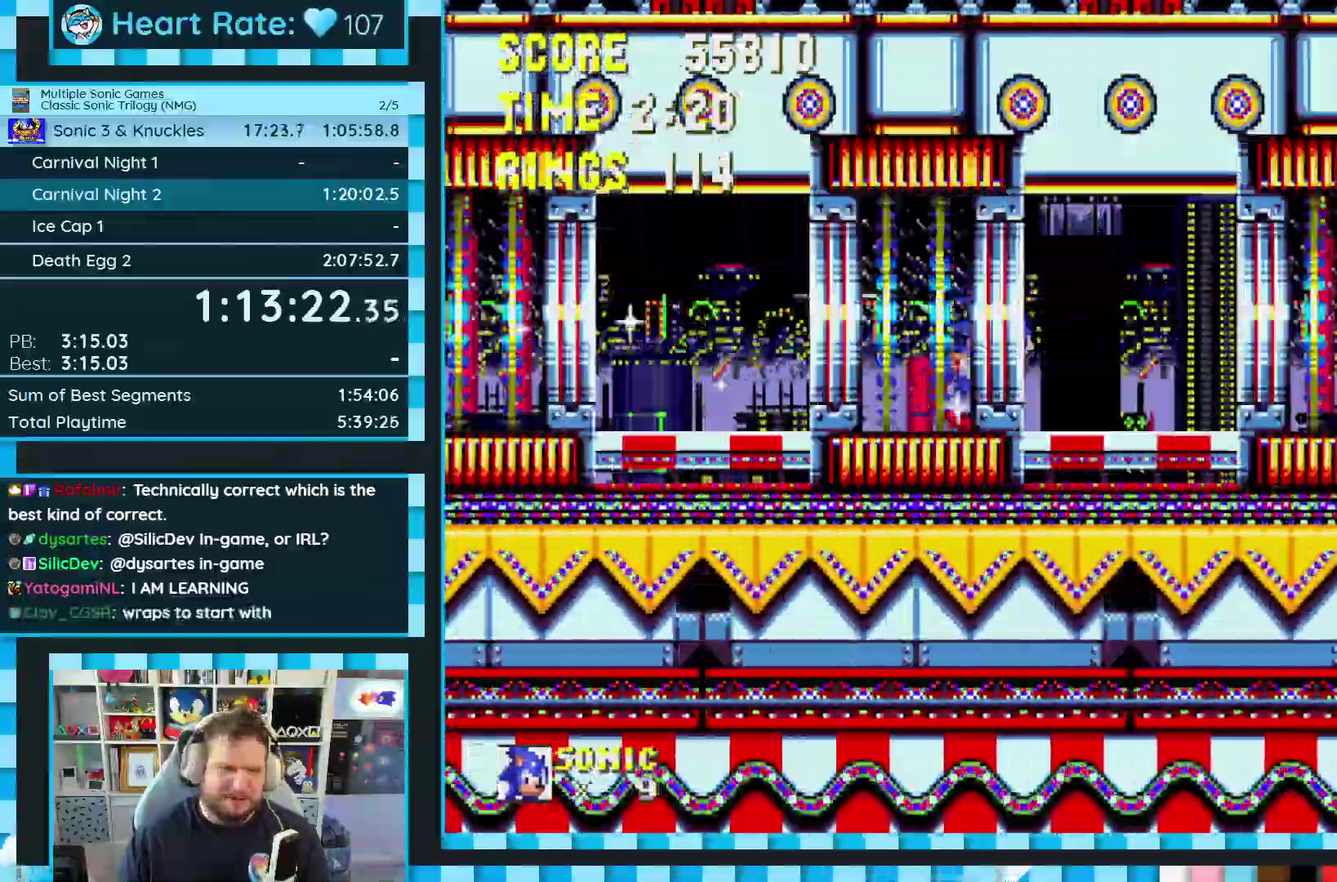
{"buttons": ["DPAD_RIGHT"], "events": []}